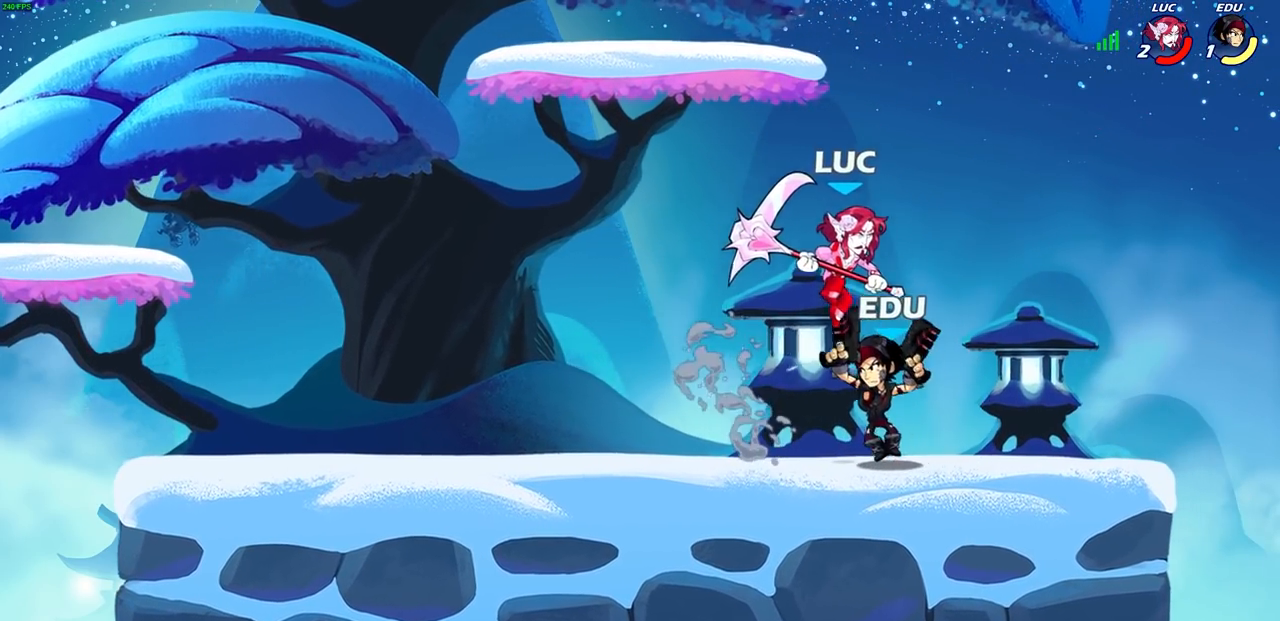
Gameplay with a controller (PlayStation layout); each line is a JSON object with the inputs held at the frame after it. "events" lists button and stick changes between this image and that frame as [ms after this image, input, new state], when the widget could be followed in between.
{"buttons": [], "left_stick": "center", "right_stick": "center", "events": [[183, "SQUARE", "down"], [267, "SQUARE", "up"]]}
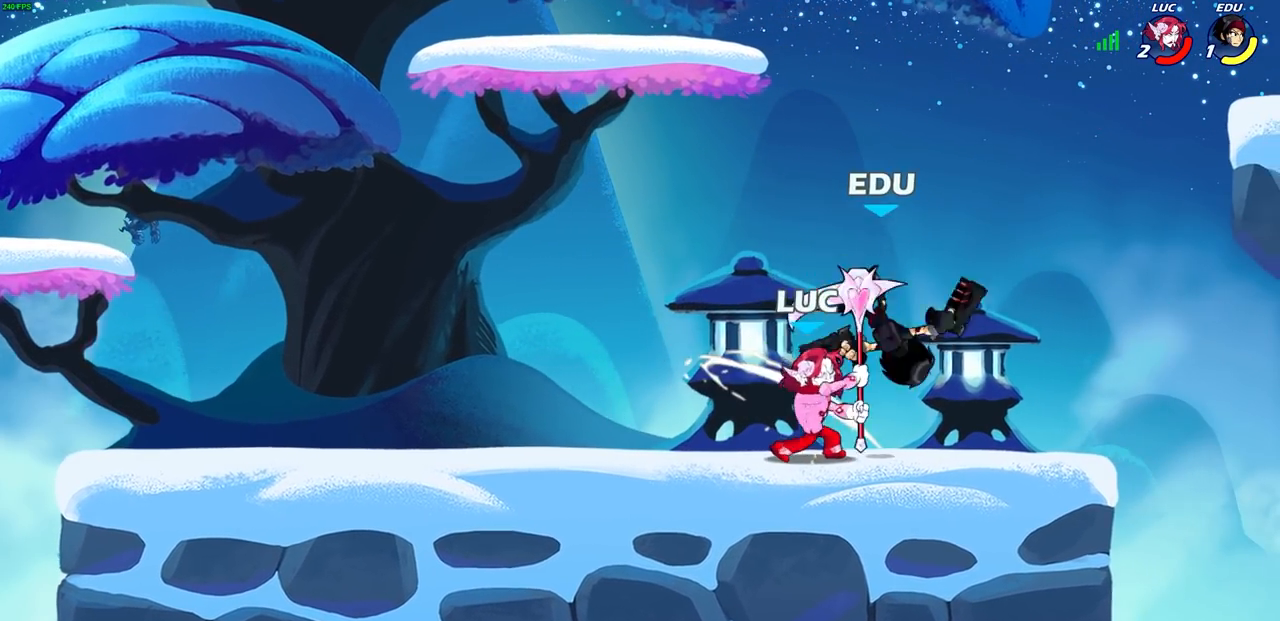
{"buttons": [], "left_stick": "right", "right_stick": "center", "events": [[17, "CROSS", "down"], [33, "SQUARE", "down"], [67, "right_stick", "left"], [83, "CROSS", "up"], [100, "SQUARE", "up"], [133, "right_stick", "center"], [417, "left_stick", "right"]]}
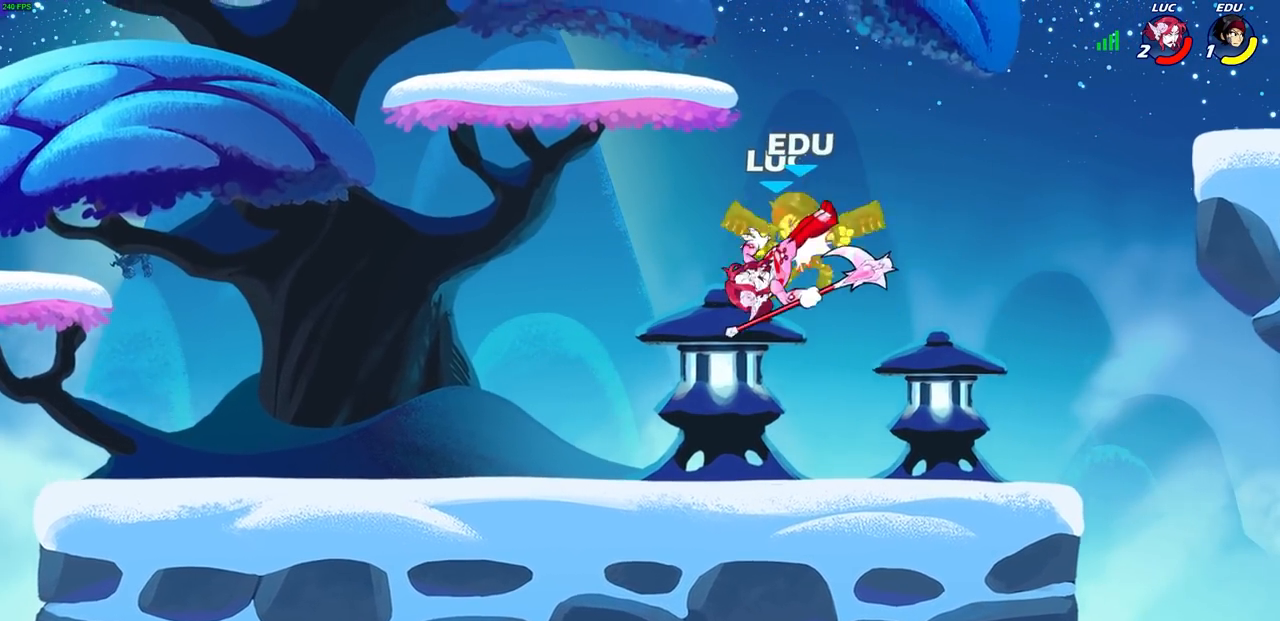
{"buttons": [], "left_stick": "right", "right_stick": "center", "events": [[267, "CROSS", "down"], [300, "SQUARE", "down"], [350, "CROSS", "up"], [367, "SQUARE", "up"]]}
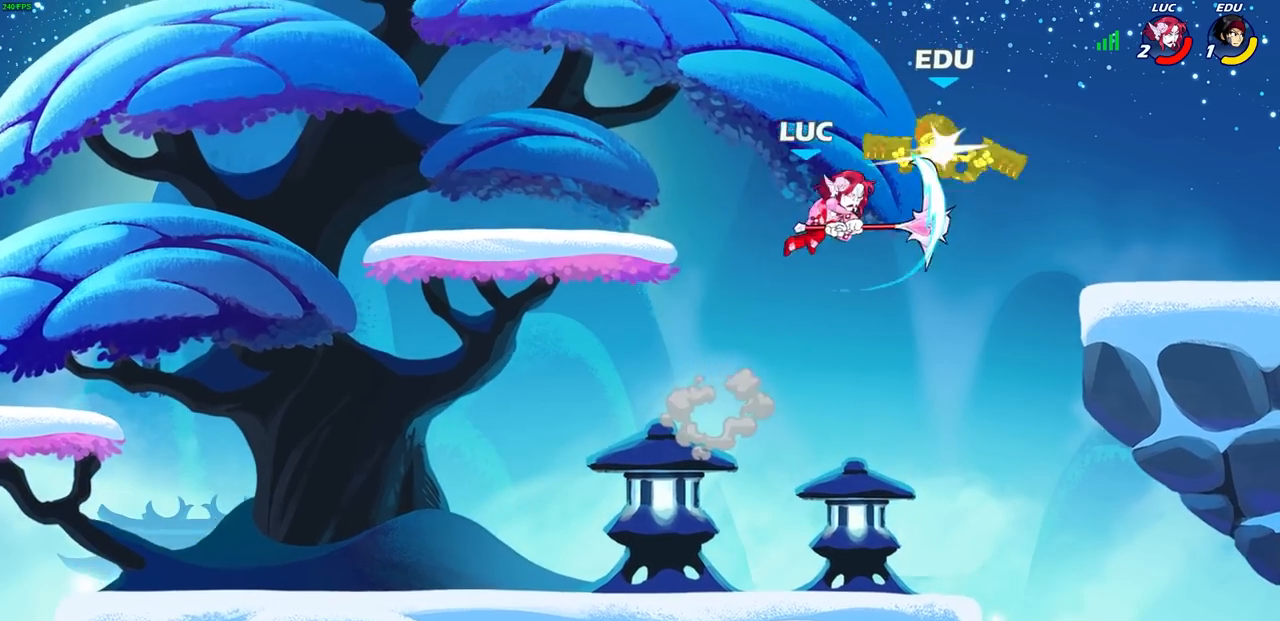
{"buttons": ["SQUARE", "R2"], "left_stick": "down", "right_stick": "center", "events": [[450, "left_stick", "down"], [467, "R2", "down"], [483, "SQUARE", "down"]]}
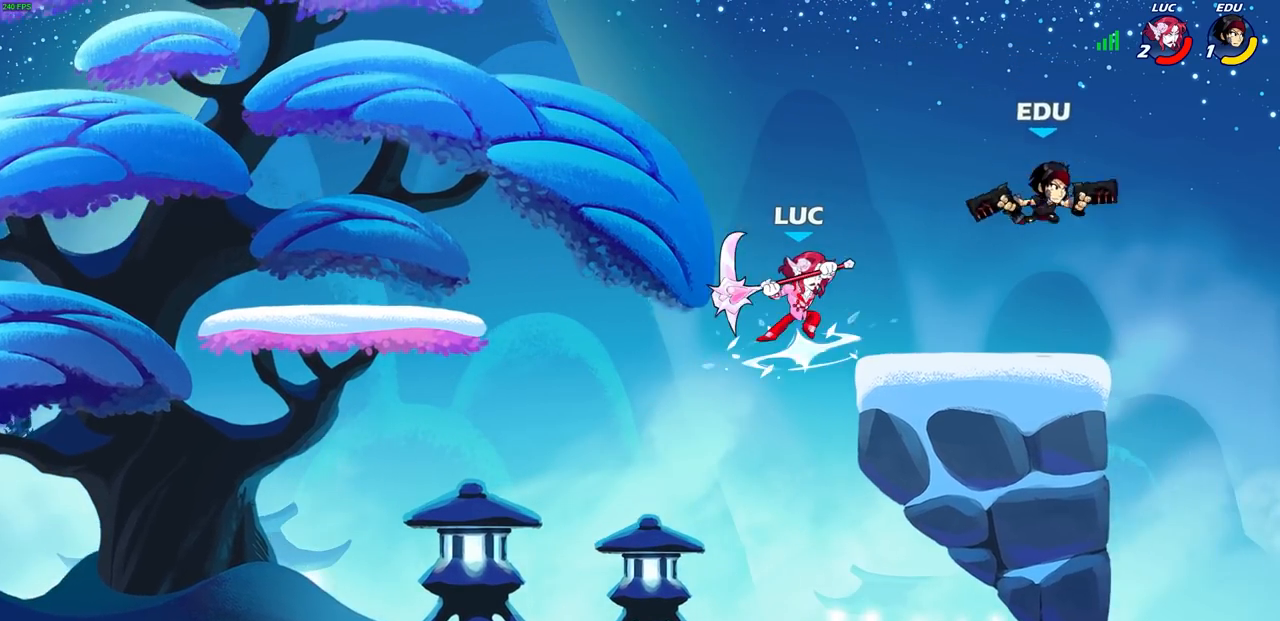
{"buttons": [], "left_stick": "center", "right_stick": "center", "events": [[67, "SQUARE", "up"], [83, "R2", "up"], [117, "left_stick", "right"], [467, "left_stick", "center"]]}
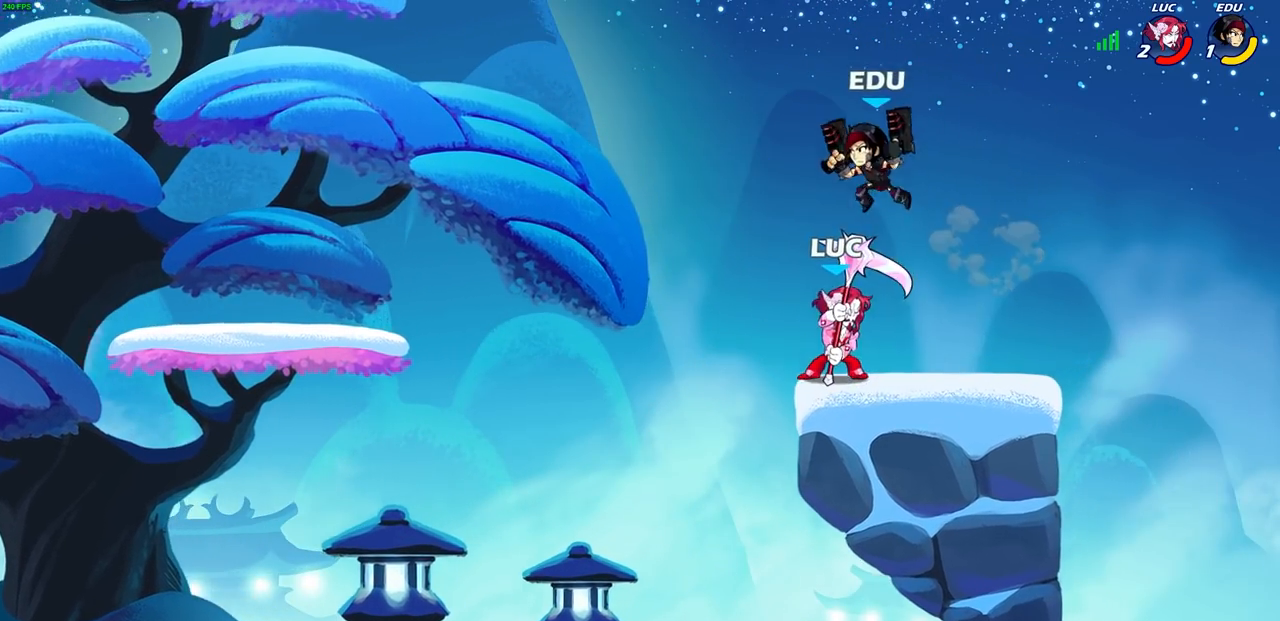
{"buttons": [], "left_stick": "center", "right_stick": "center", "events": [[33, "SQUARE", "down"], [117, "SQUARE", "up"], [200, "left_stick", "left"], [367, "left_stick", "center"]]}
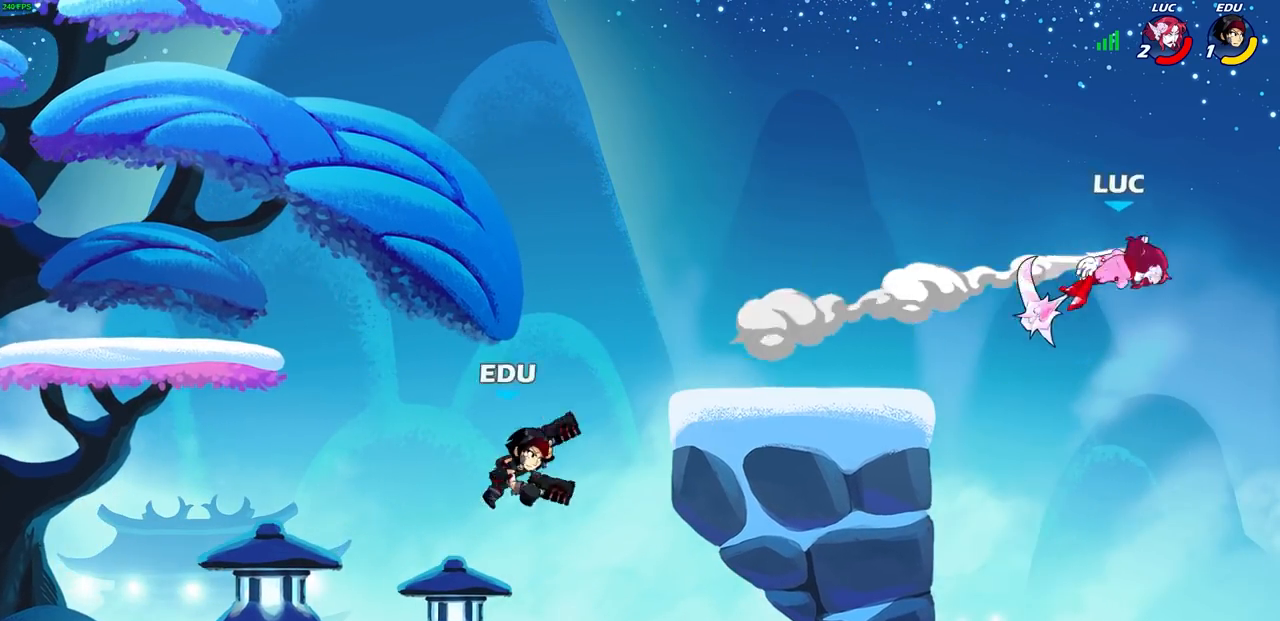
{"buttons": [], "left_stick": "left", "right_stick": "center", "events": [[50, "left_stick", "left"], [383, "R2", "down"], [500, "R2", "up"]]}
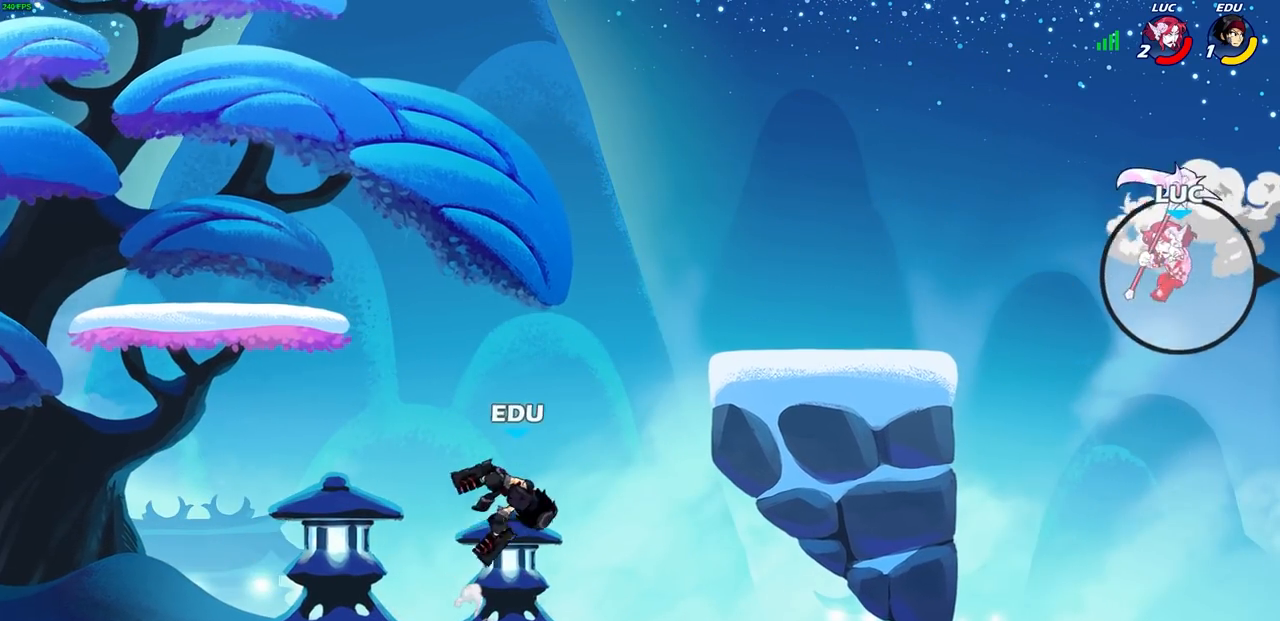
{"buttons": [], "left_stick": "left", "right_stick": "center", "events": [[67, "R2", "down"], [317, "R2", "up"]]}
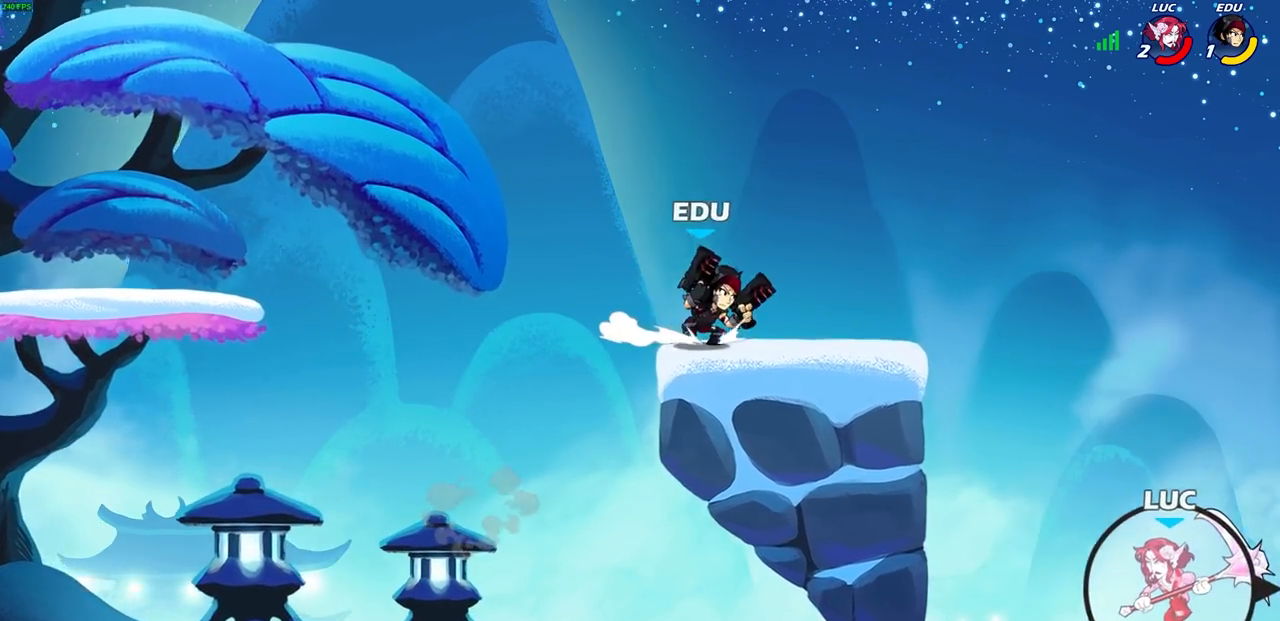
{"buttons": [], "left_stick": "left", "right_stick": "center", "events": [[367, "CROSS", "down"], [433, "CROSS", "up"]]}
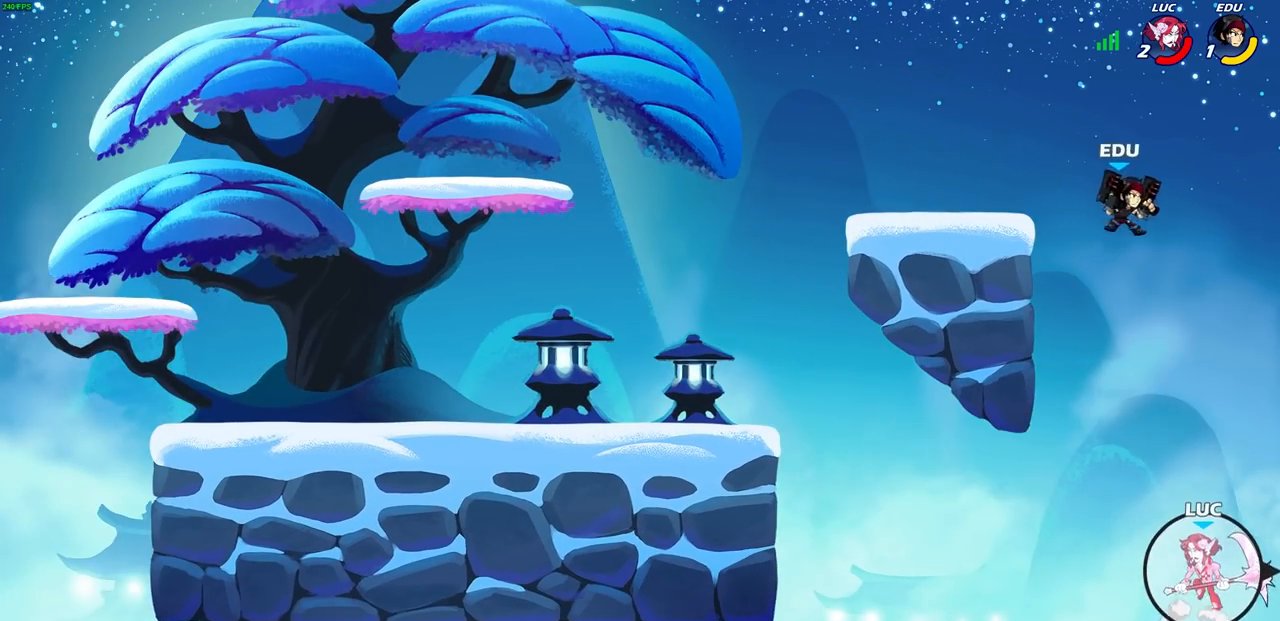
{"buttons": ["CROSS"], "left_stick": "up-left", "right_stick": "center", "events": [[67, "left_stick", "down-left"], [483, "CROSS", "down"], [483, "left_stick", "up-left"]]}
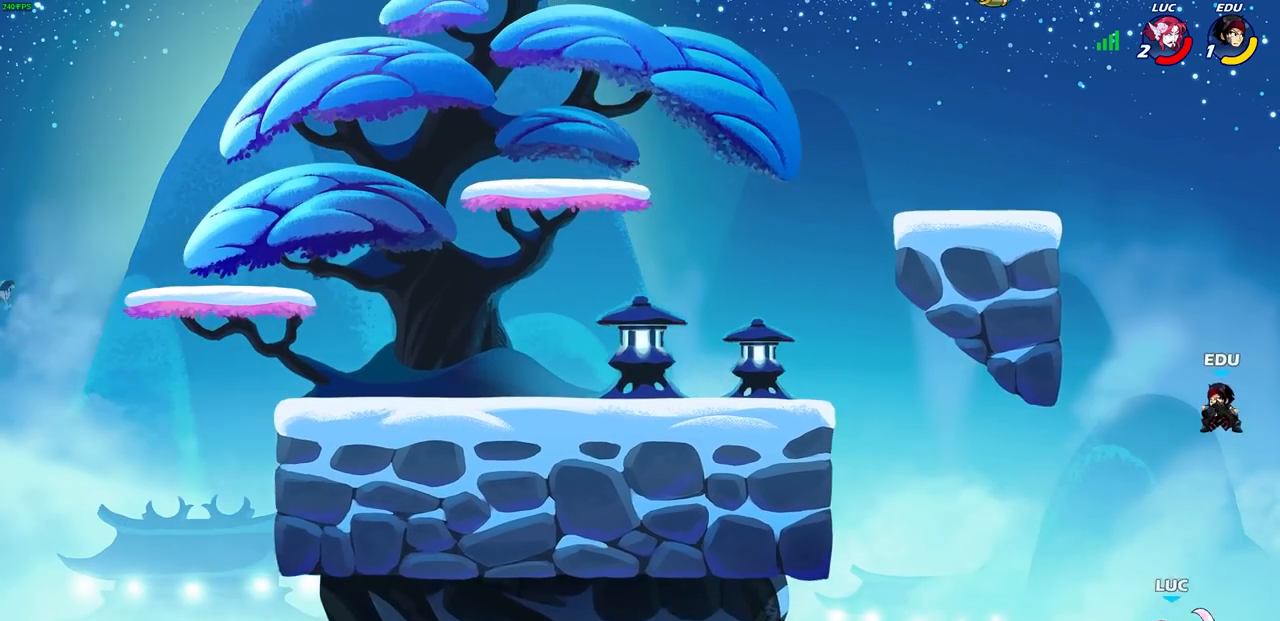
{"buttons": [], "left_stick": "up-right", "right_stick": "center", "events": [[167, "CROSS", "up"], [400, "left_stick", "up-right"]]}
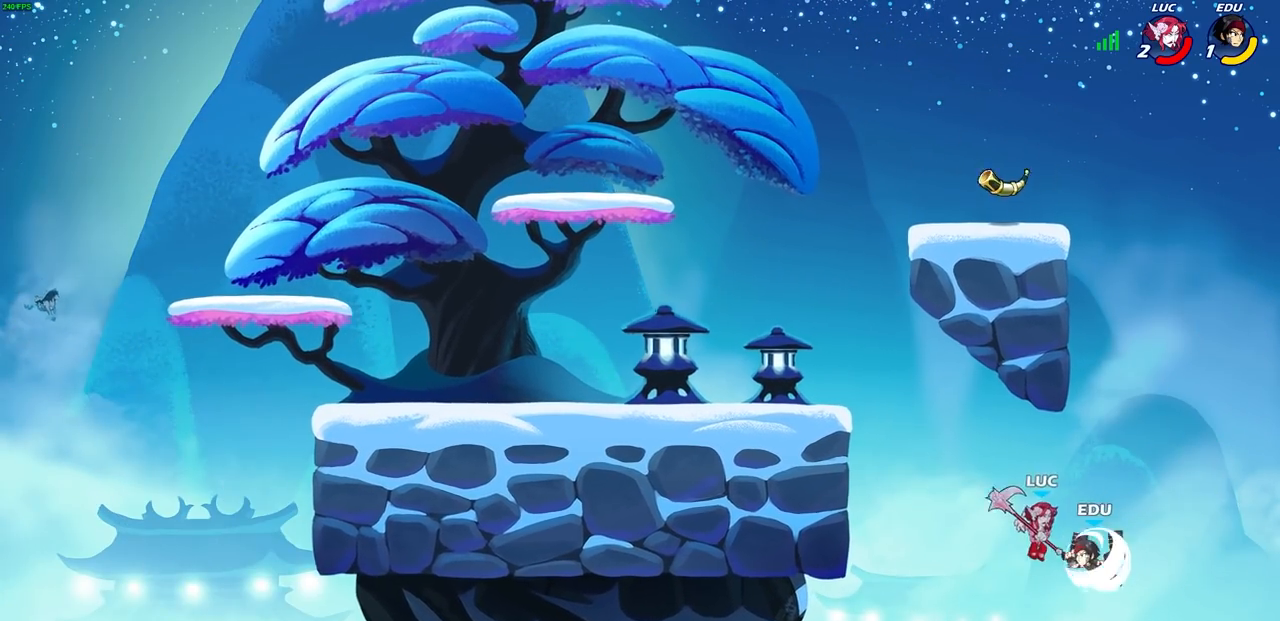
{"buttons": [], "left_stick": "left", "right_stick": "center", "events": [[200, "left_stick", "up-left"], [233, "CIRCLE", "down"], [333, "CIRCLE", "up"], [333, "left_stick", "center"], [483, "left_stick", "left"]]}
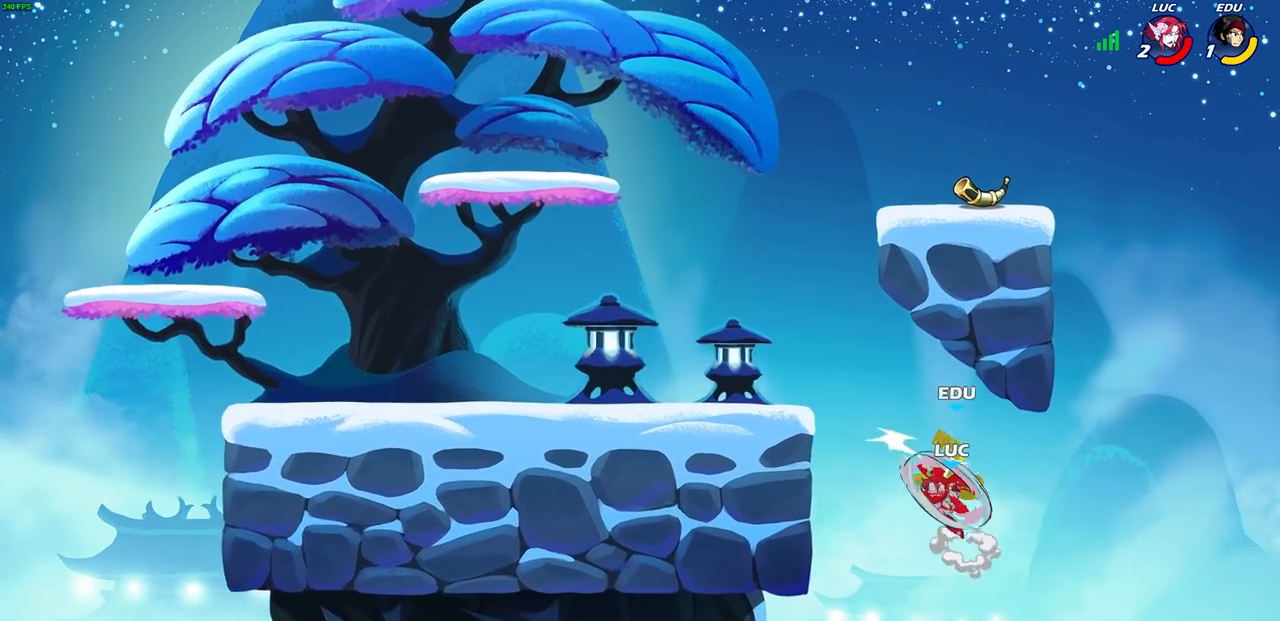
{"buttons": [], "left_stick": "left", "right_stick": "center", "events": []}
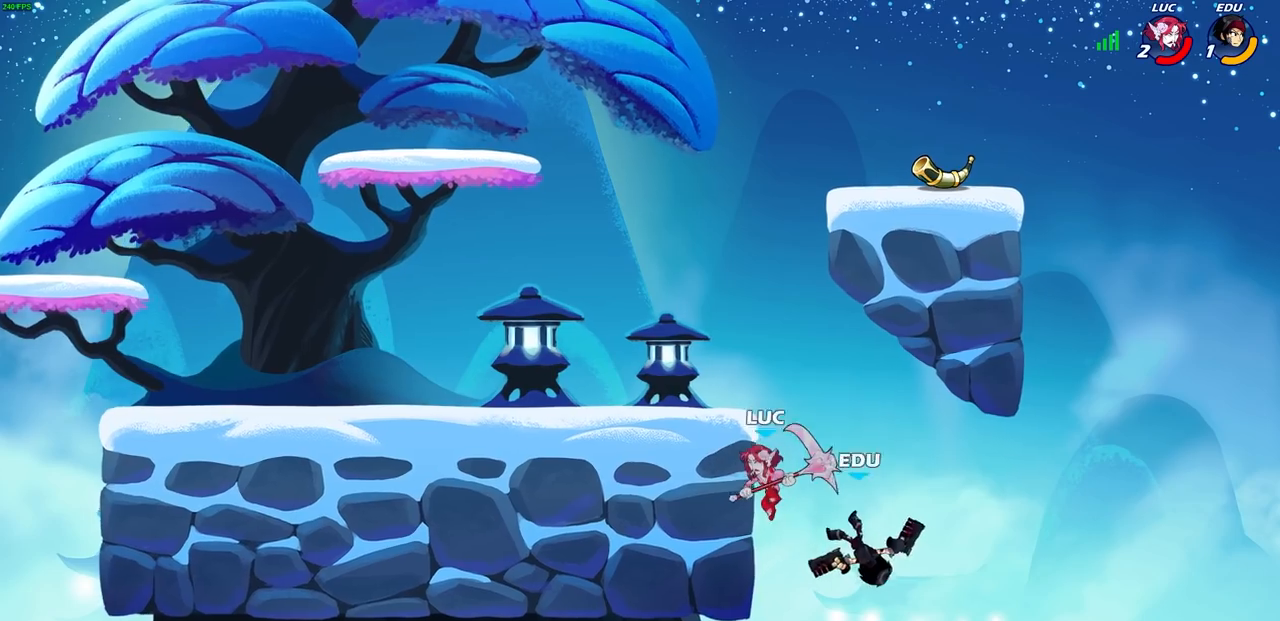
{"buttons": ["CROSS"], "left_stick": "up", "right_stick": "center", "events": [[117, "left_stick", "up-right"], [200, "left_stick", "down"], [250, "left_stick", "down-left"], [367, "left_stick", "up-left"], [450, "left_stick", "up"], [500, "CROSS", "down"]]}
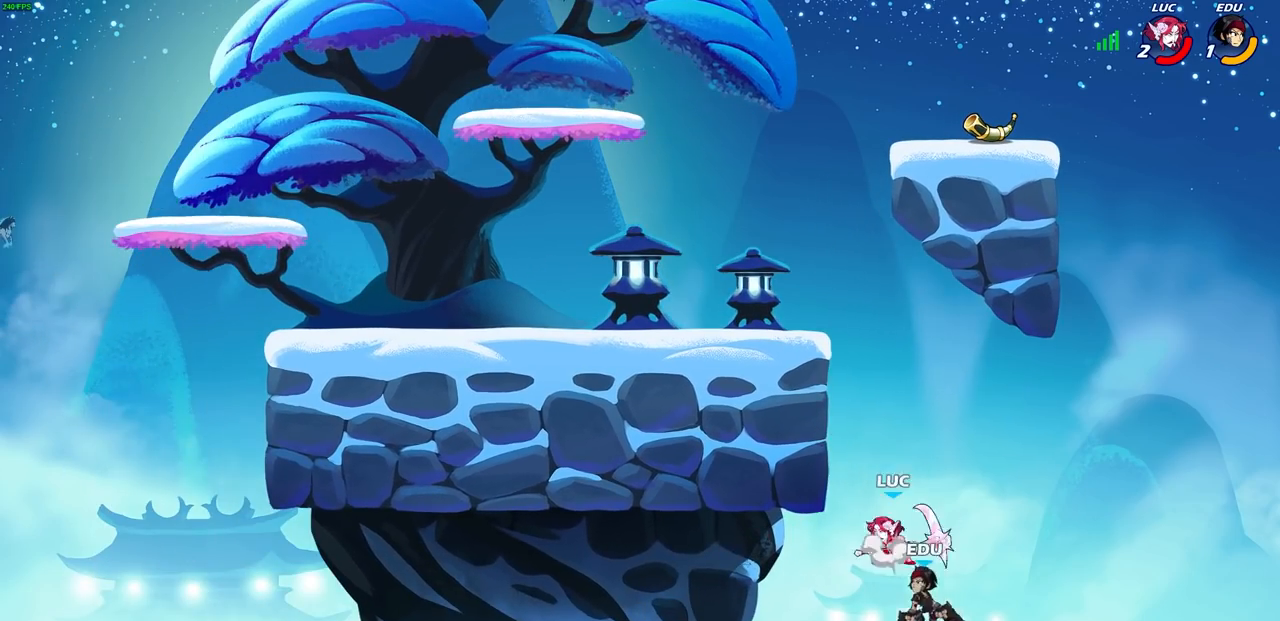
{"buttons": [], "left_stick": "down-left", "right_stick": "center", "events": [[33, "left_stick", "up-right"], [150, "CROSS", "up"], [250, "left_stick", "up-left"], [367, "left_stick", "down-left"], [417, "SQUARE", "down"], [500, "SQUARE", "up"]]}
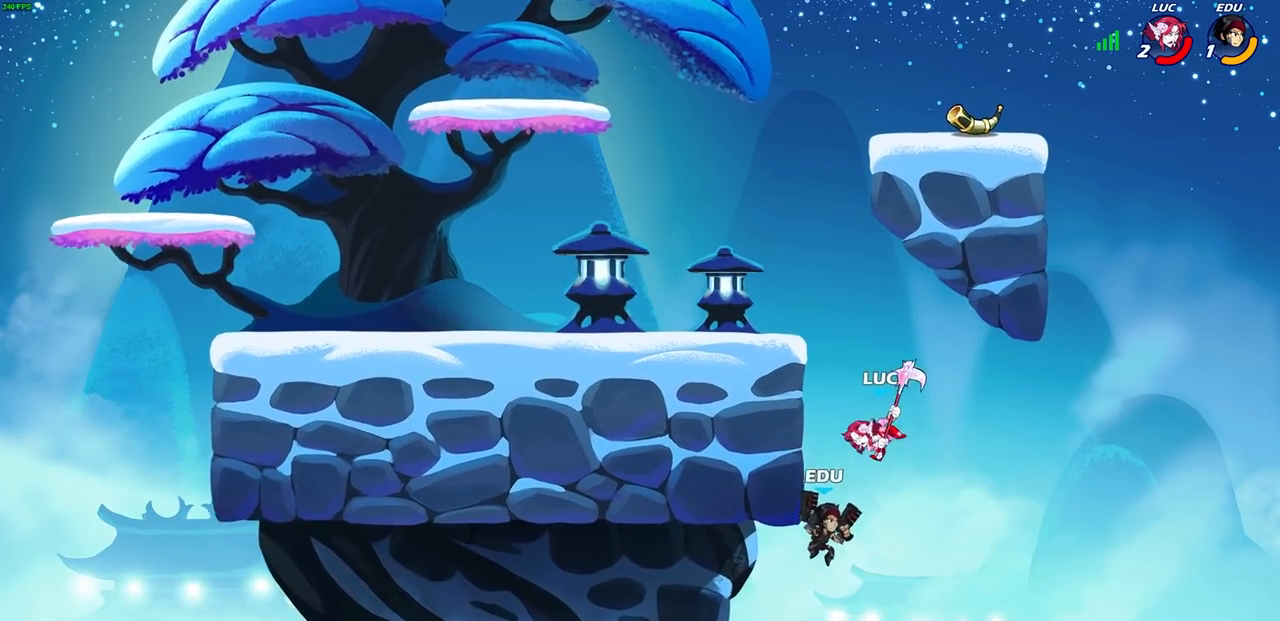
{"buttons": [], "left_stick": "up-right", "right_stick": "center", "events": [[133, "left_stick", "left"], [450, "left_stick", "up-right"]]}
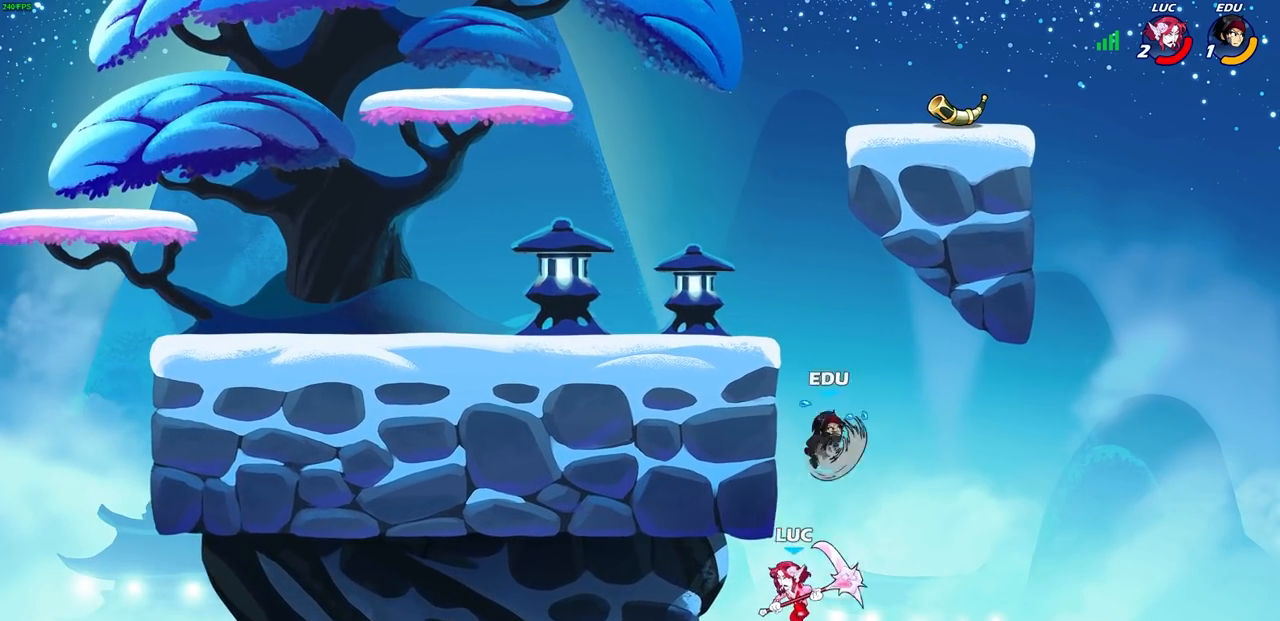
{"buttons": [], "left_stick": "center", "right_stick": "center", "events": [[33, "CROSS", "down"], [217, "CROSS", "up"], [367, "left_stick", "up-left"], [400, "CIRCLE", "down"], [467, "CIRCLE", "up"], [483, "left_stick", "center"]]}
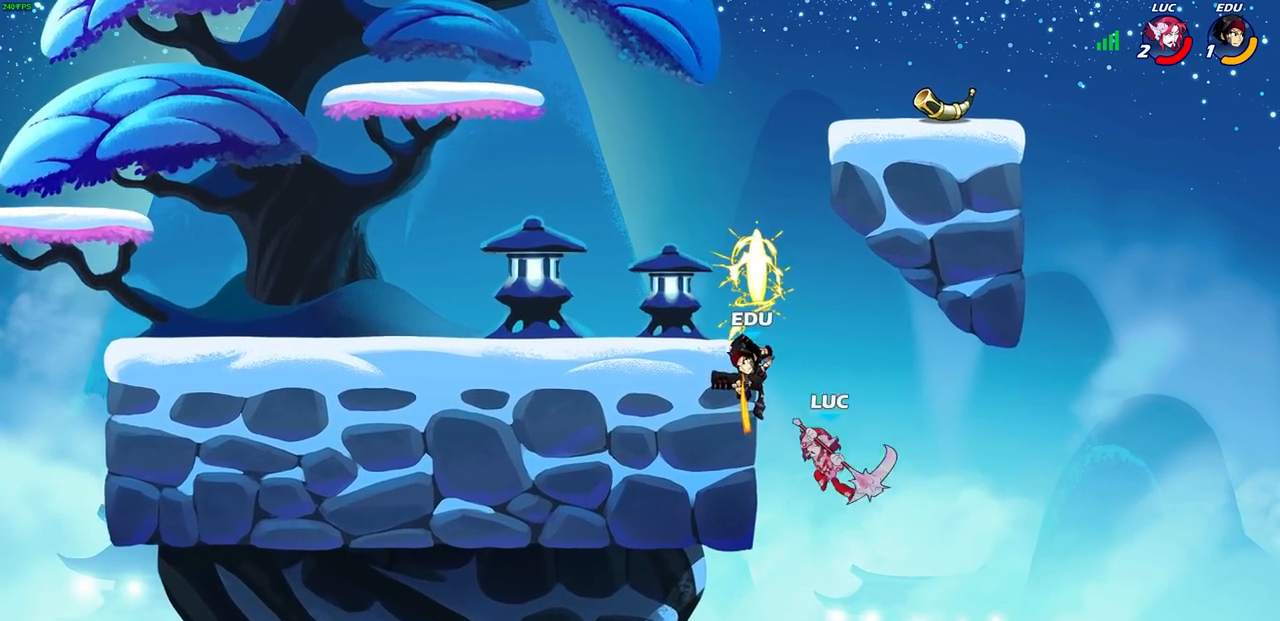
{"buttons": [], "left_stick": "left", "right_stick": "center", "events": [[333, "left_stick", "left"]]}
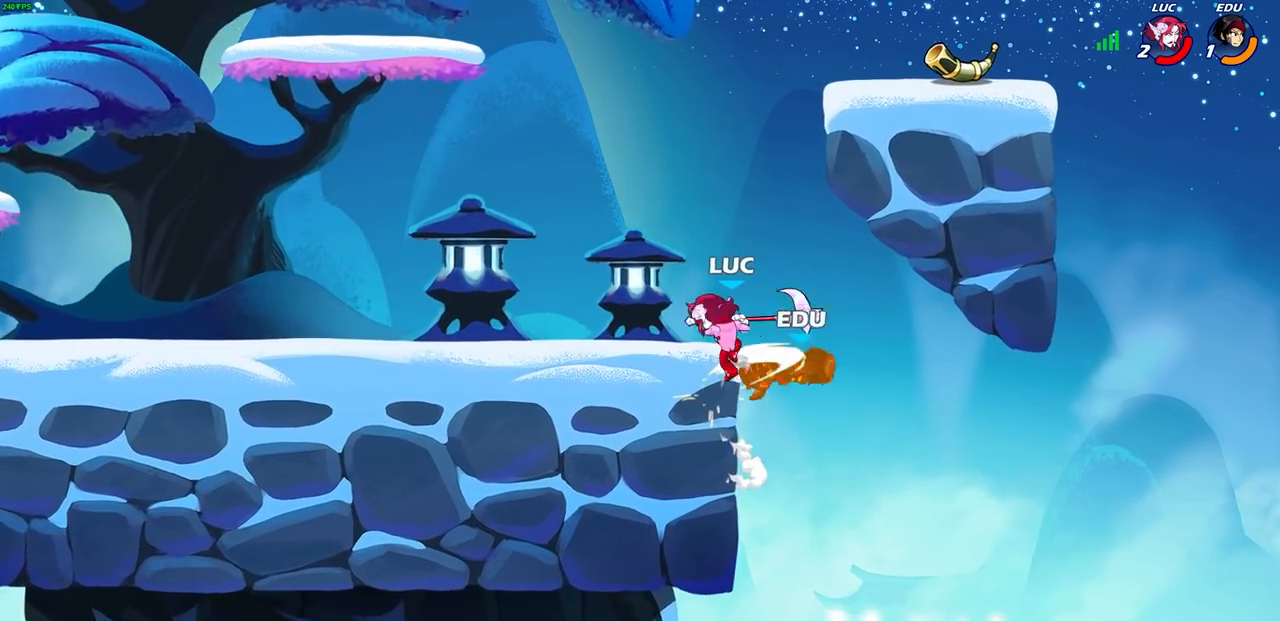
{"buttons": [], "left_stick": "right", "right_stick": "center", "events": [[350, "left_stick", "right"], [400, "SQUARE", "down"], [483, "SQUARE", "up"]]}
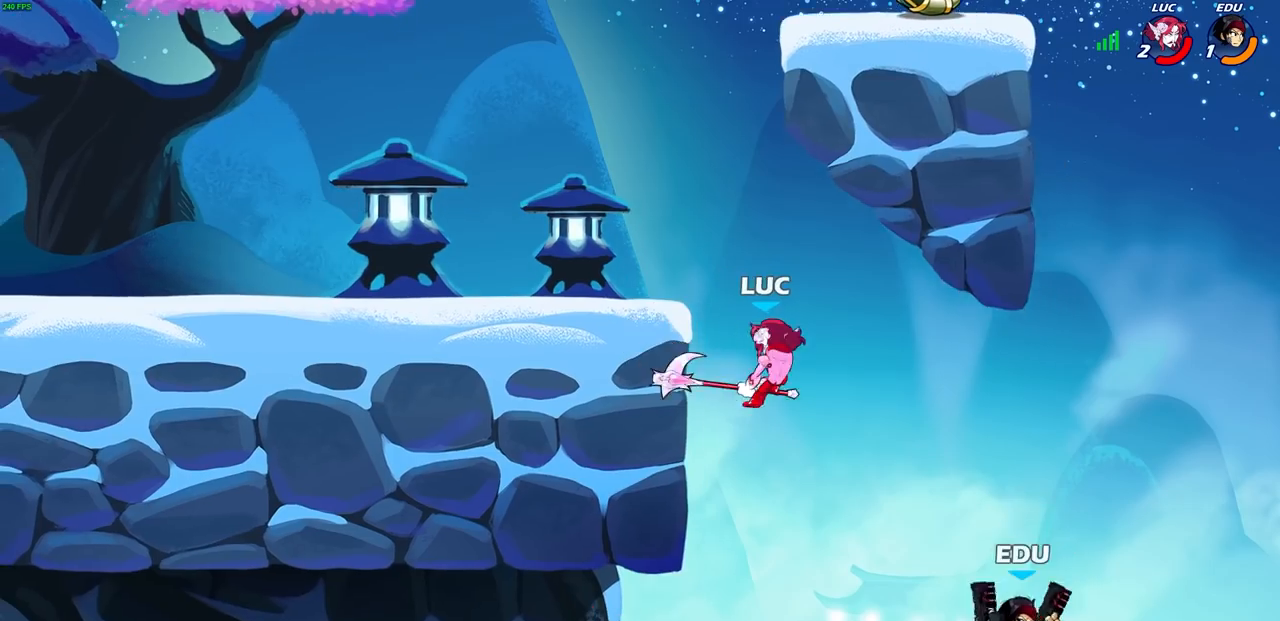
{"buttons": ["CROSS"], "left_stick": "right", "right_stick": "center", "events": [[500, "CROSS", "down"]]}
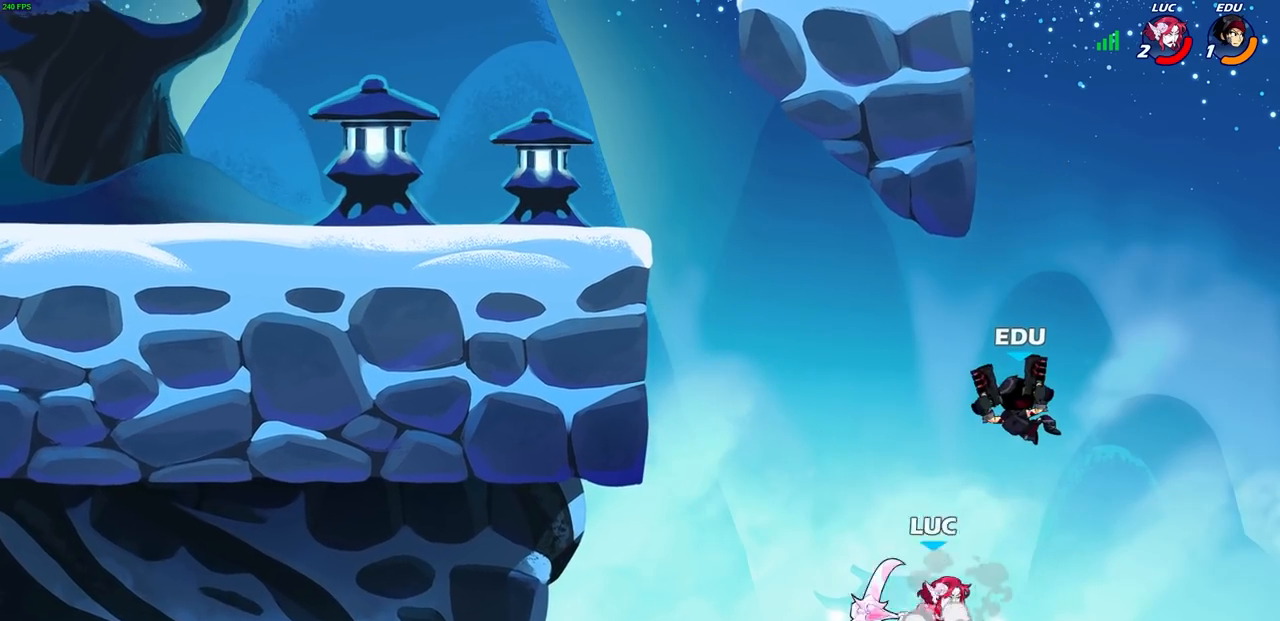
{"buttons": [], "left_stick": "up-left", "right_stick": "center", "events": [[67, "CIRCLE", "down"], [67, "left_stick", "up-left"], [83, "CROSS", "up"], [167, "CIRCLE", "up"], [217, "left_stick", "center"], [500, "left_stick", "up-left"]]}
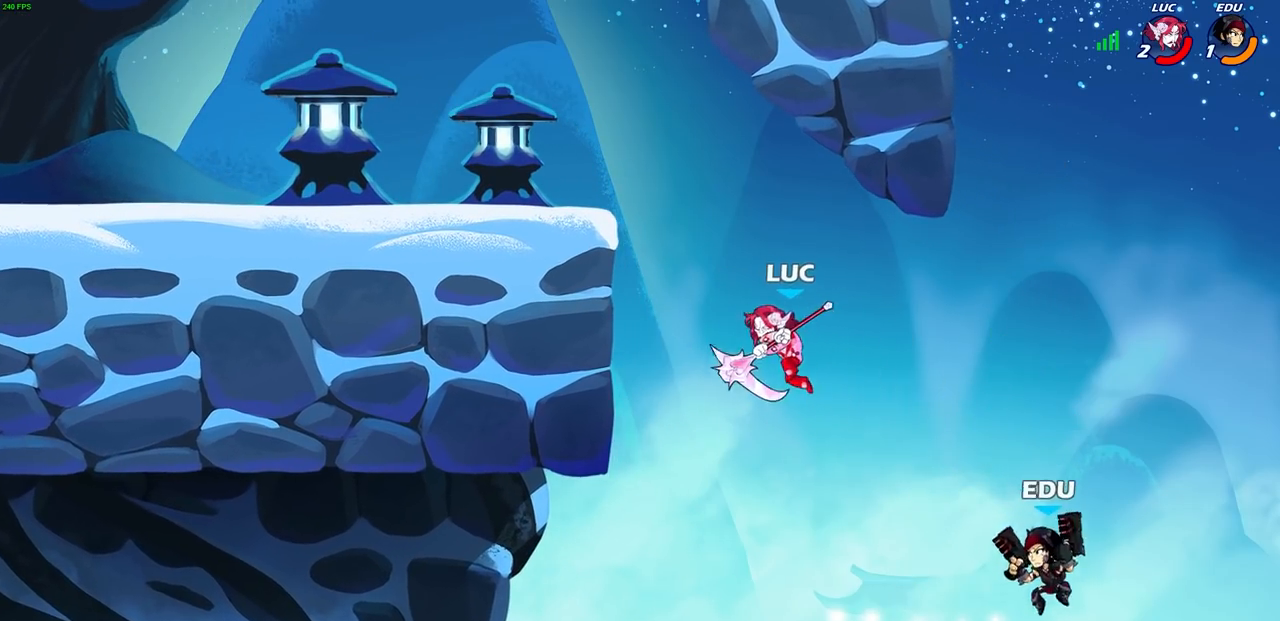
{"buttons": ["SQUARE"], "left_stick": "up-right", "right_stick": "center", "events": [[433, "left_stick", "up-right"], [450, "SQUARE", "down"]]}
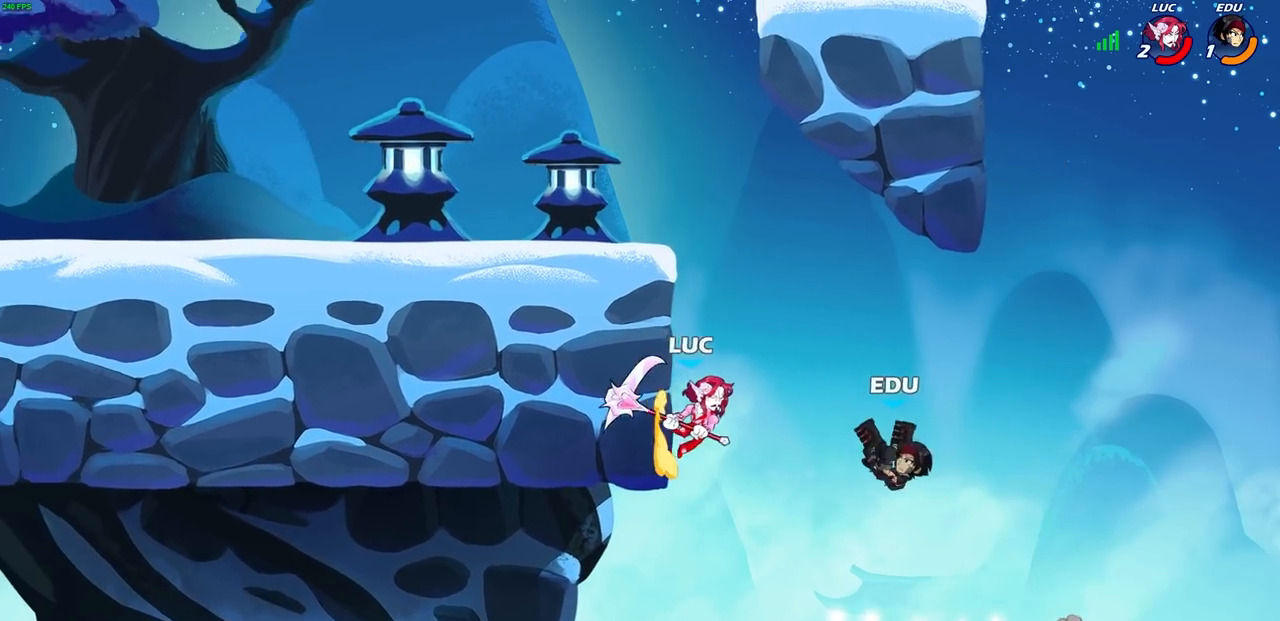
{"buttons": [], "left_stick": "left", "right_stick": "center", "events": [[33, "SQUARE", "up"], [50, "left_stick", "right"], [217, "left_stick", "up-right"], [483, "left_stick", "left"]]}
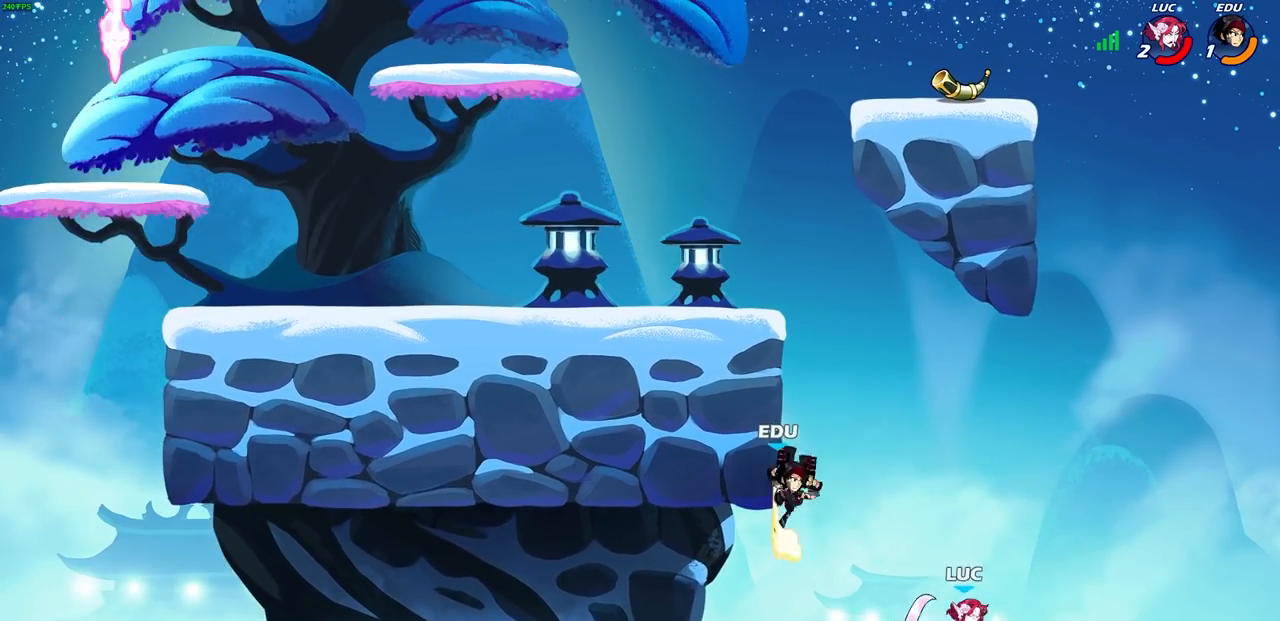
{"buttons": [], "left_stick": "up-right", "right_stick": "center", "events": [[33, "CROSS", "down"], [33, "left_stick", "up-left"], [200, "left_stick", "up-right"], [217, "CROSS", "up"]]}
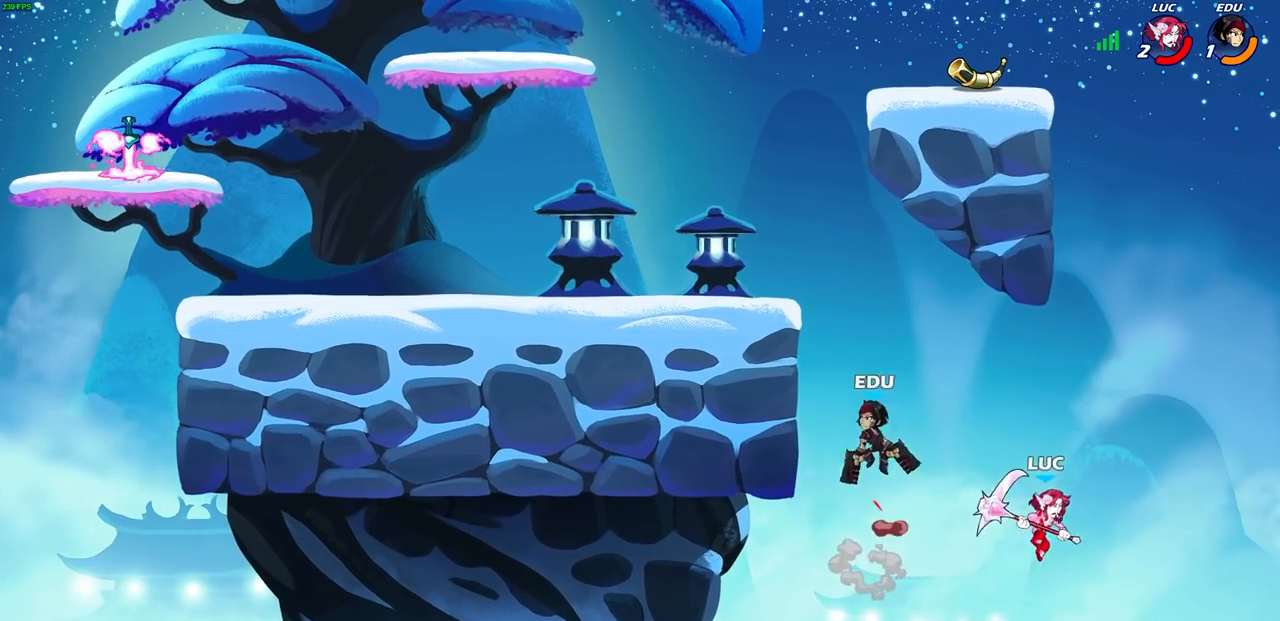
{"buttons": [], "left_stick": "up-left", "right_stick": "center", "events": [[33, "left_stick", "up-left"], [200, "CROSS", "down"], [400, "CROSS", "up"]]}
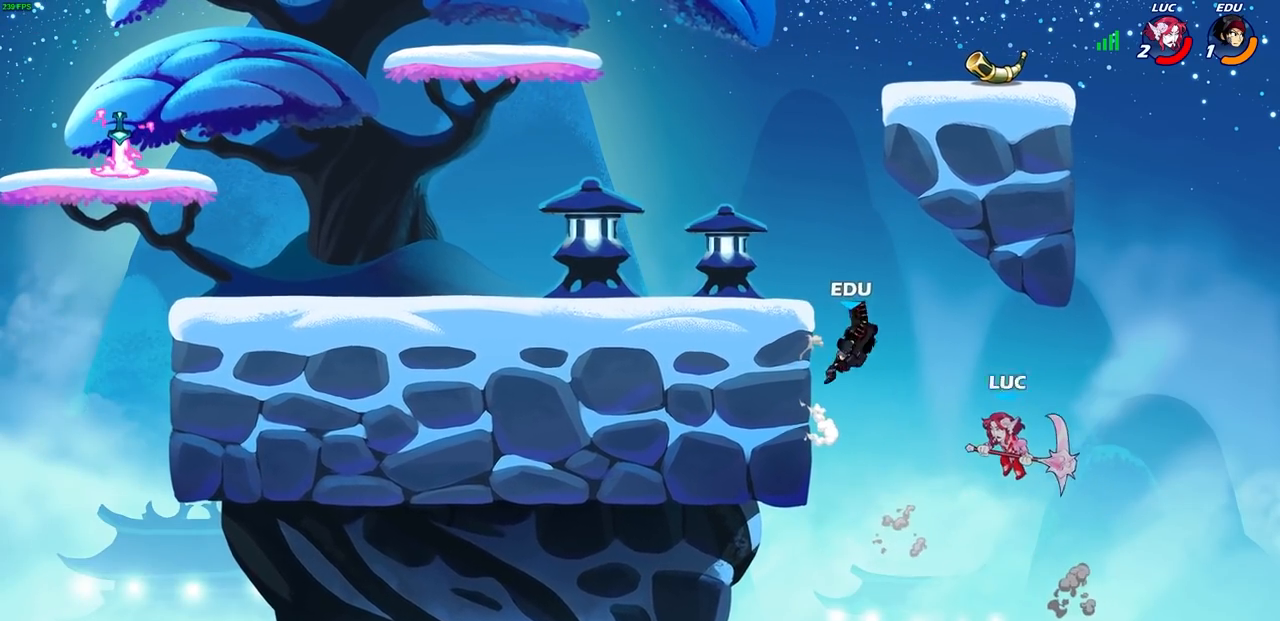
{"buttons": [], "left_stick": "up-left", "right_stick": "center", "events": [[100, "R2", "down"], [467, "R2", "up"]]}
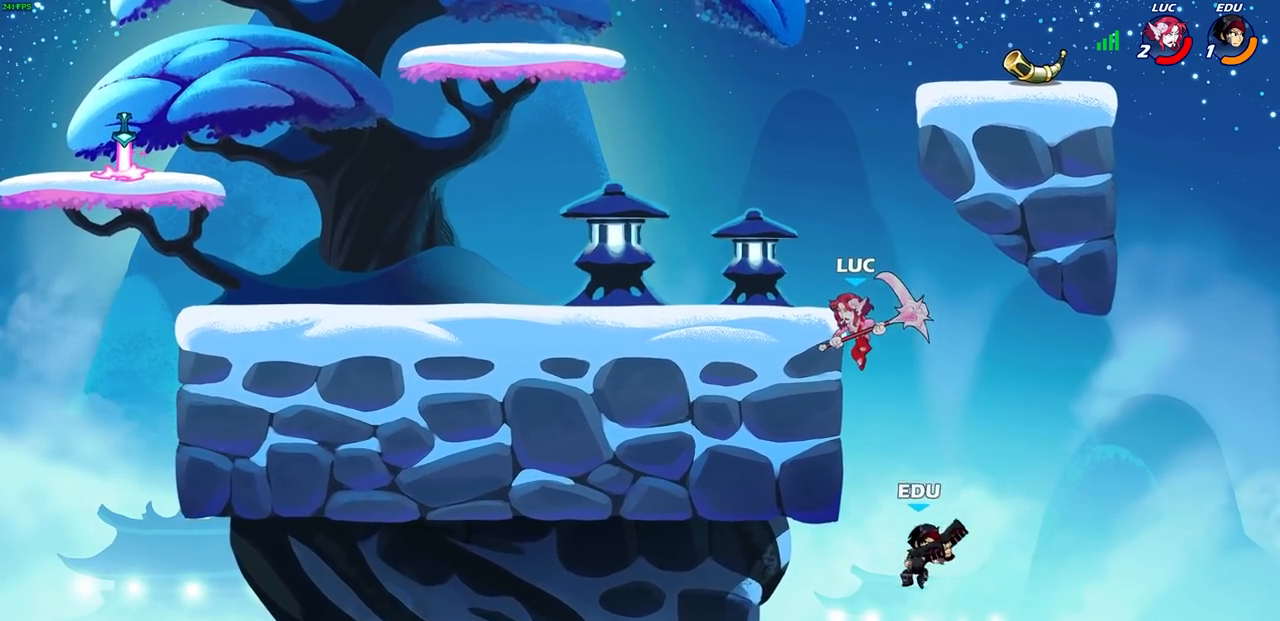
{"buttons": [], "left_stick": "up-left", "right_stick": "center", "events": [[100, "left_stick", "down-left"], [183, "CROSS", "down"], [183, "left_stick", "down-right"], [233, "left_stick", "up-left"], [283, "CROSS", "up"]]}
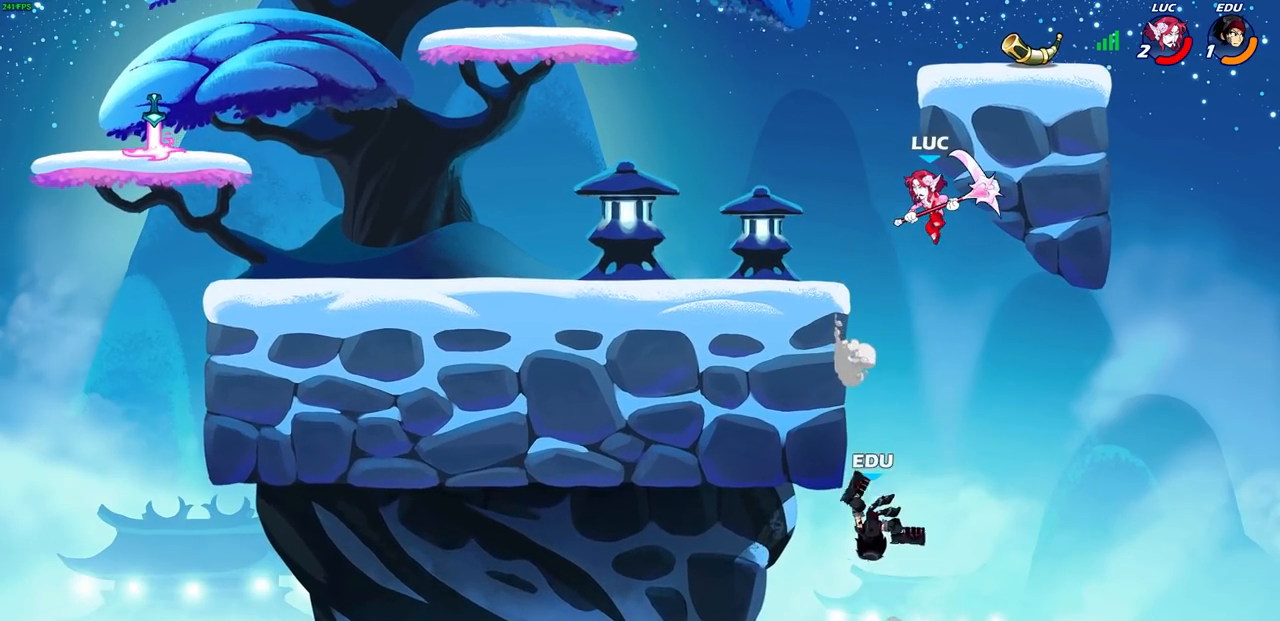
{"buttons": ["CIRCLE"], "left_stick": "down", "right_stick": "center", "events": [[33, "left_stick", "center"], [117, "left_stick", "left"], [400, "CIRCLE", "down"], [417, "left_stick", "down"]]}
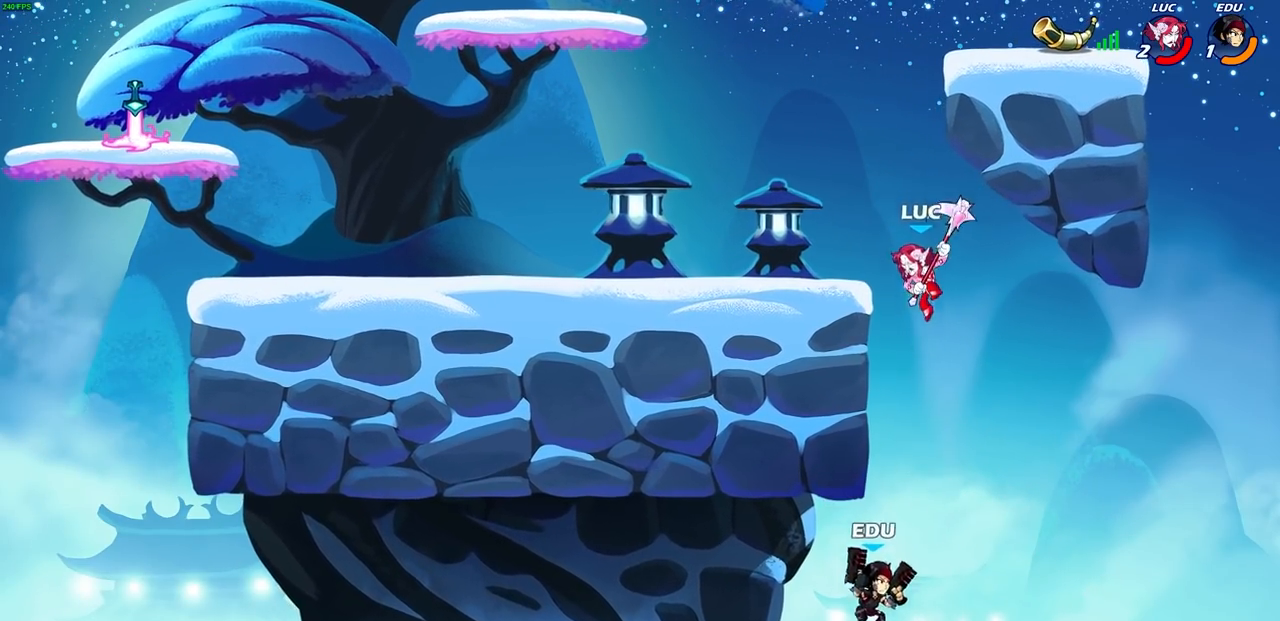
{"buttons": [], "left_stick": "center", "right_stick": "center", "events": [[133, "CIRCLE", "up"], [300, "left_stick", "center"]]}
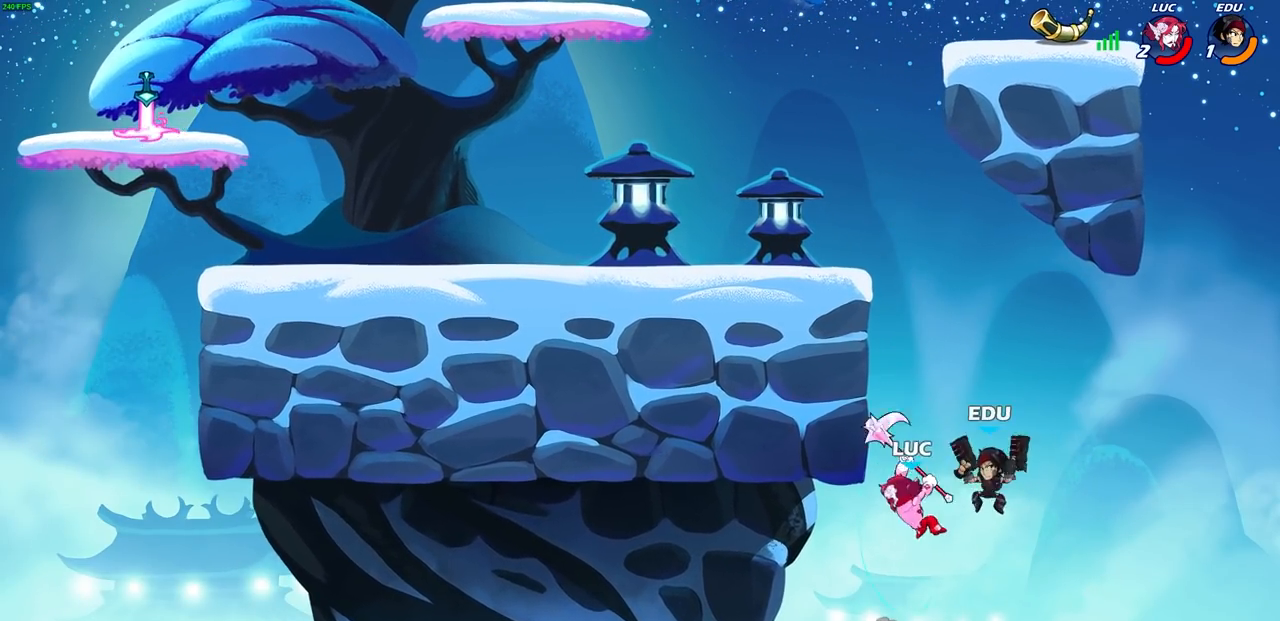
{"buttons": [], "left_stick": "right", "right_stick": "center", "events": [[67, "left_stick", "right"], [300, "CROSS", "down"], [350, "CROSS", "up"], [417, "CROSS", "down"], [500, "CROSS", "up"]]}
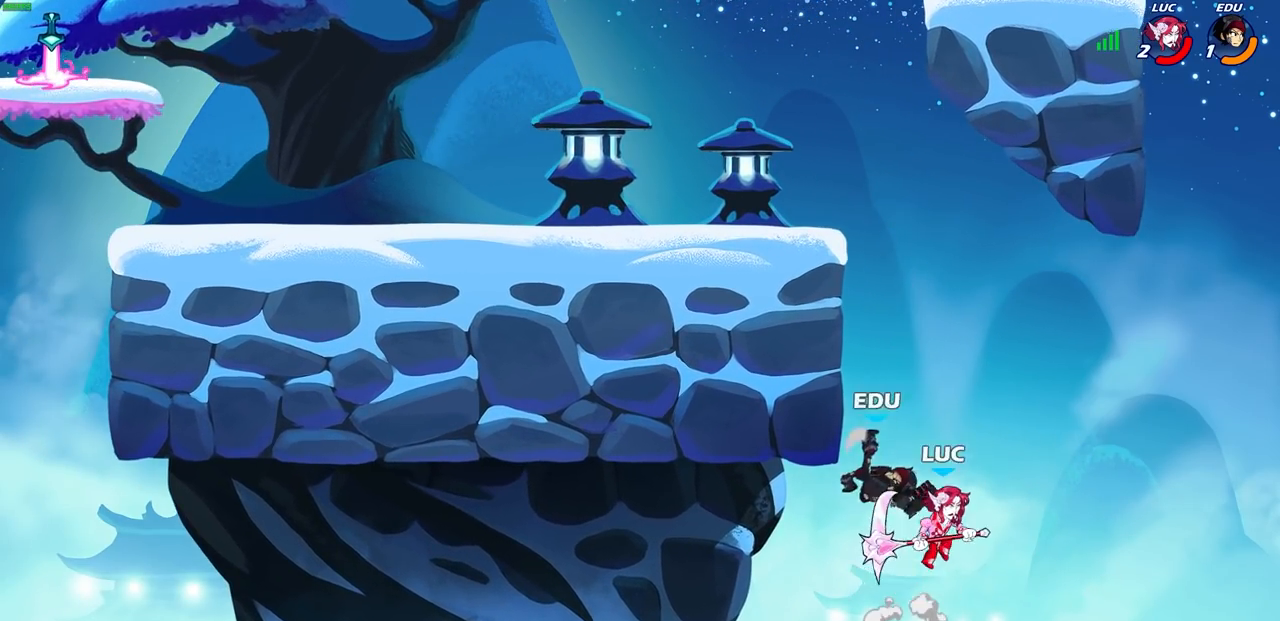
{"buttons": [], "left_stick": "left", "right_stick": "center", "events": [[17, "left_stick", "up-right"], [167, "left_stick", "up-left"], [250, "CIRCLE", "down"], [367, "CIRCLE", "up"], [433, "left_stick", "left"]]}